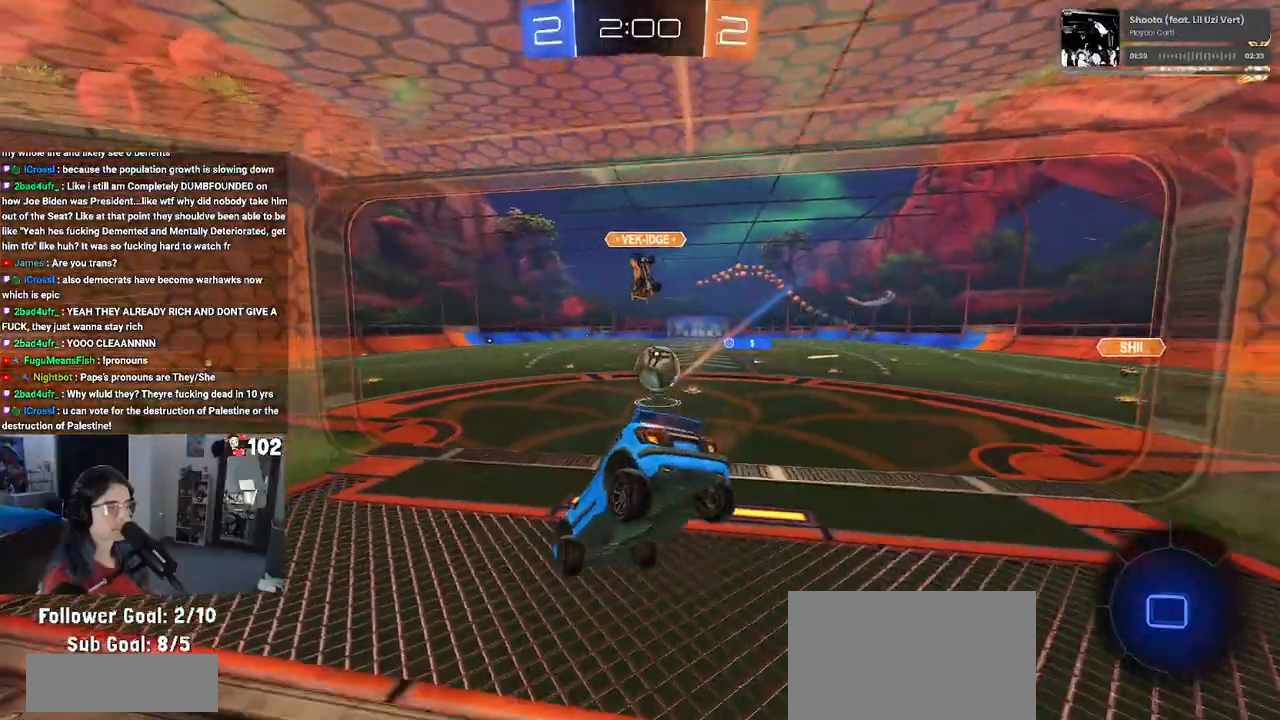
Gameplay with a controller (PlayStation layout); each line is a JSON object with the inputs held at the frame after it. "events" lists button and stick changes between this image and that frame as [ms after this image, input, new state], when the widget could be followed in between.
{"buttons": ["R2"], "left_stick": "up-right", "right_stick": "center", "events": [[17, "left_stick", "center"], [233, "left_stick", "right"], [317, "left_stick", "up-right"]]}
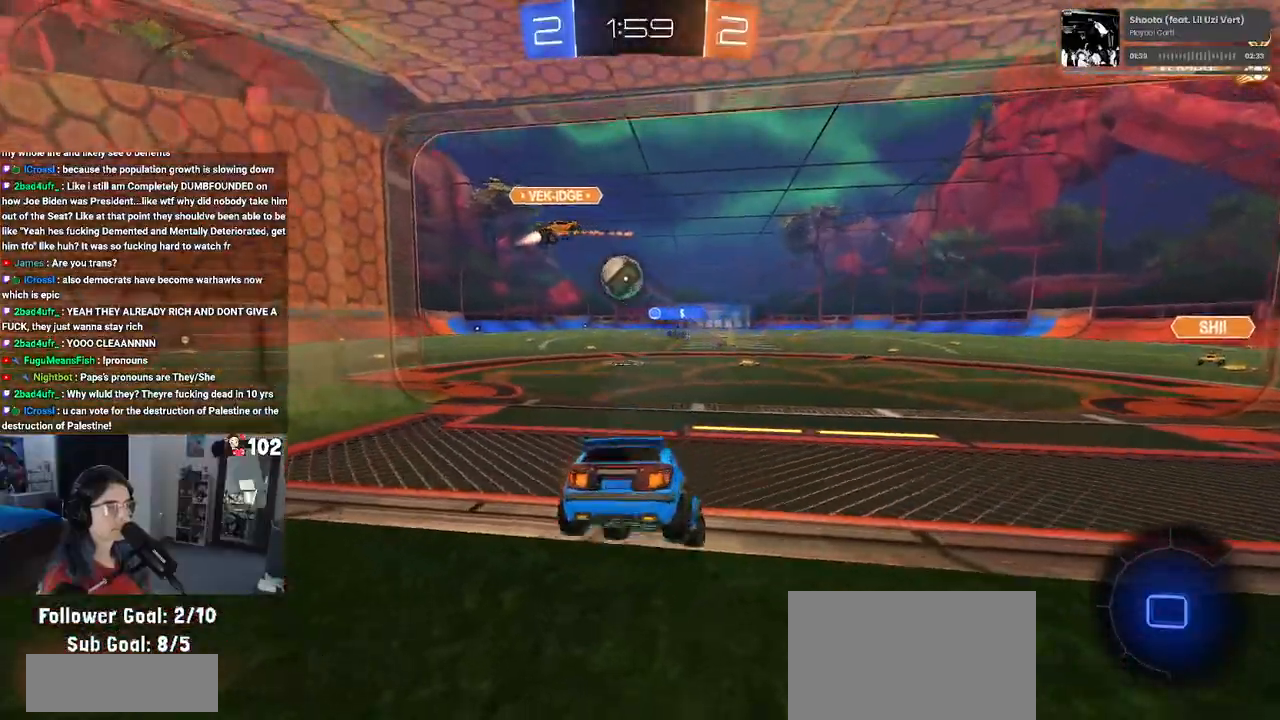
{"buttons": ["R2"], "left_stick": "center", "right_stick": "center", "events": [[17, "left_stick", "center"], [100, "left_stick", "right"], [200, "TRIANGLE", "down"], [250, "left_stick", "left"], [300, "TRIANGLE", "up"], [350, "left_stick", "center"]]}
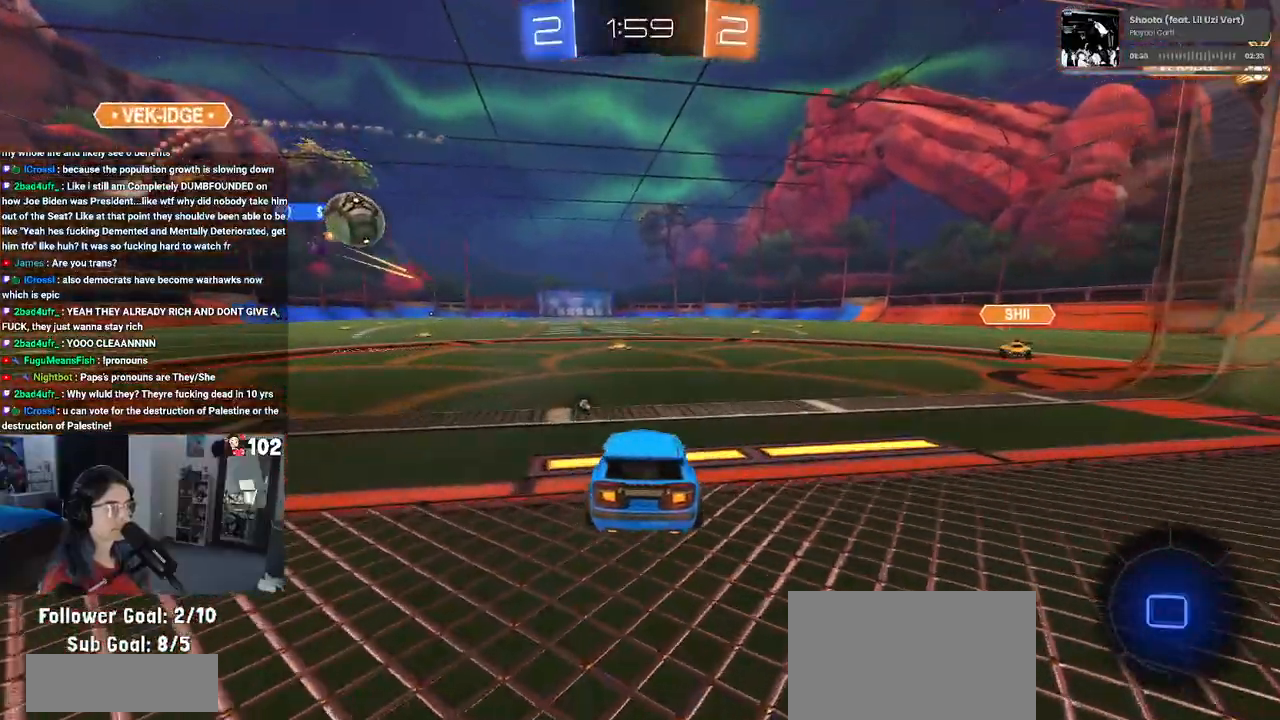
{"buttons": ["R2"], "left_stick": "center", "right_stick": "center", "events": [[167, "TRIANGLE", "down"], [317, "TRIANGLE", "up"]]}
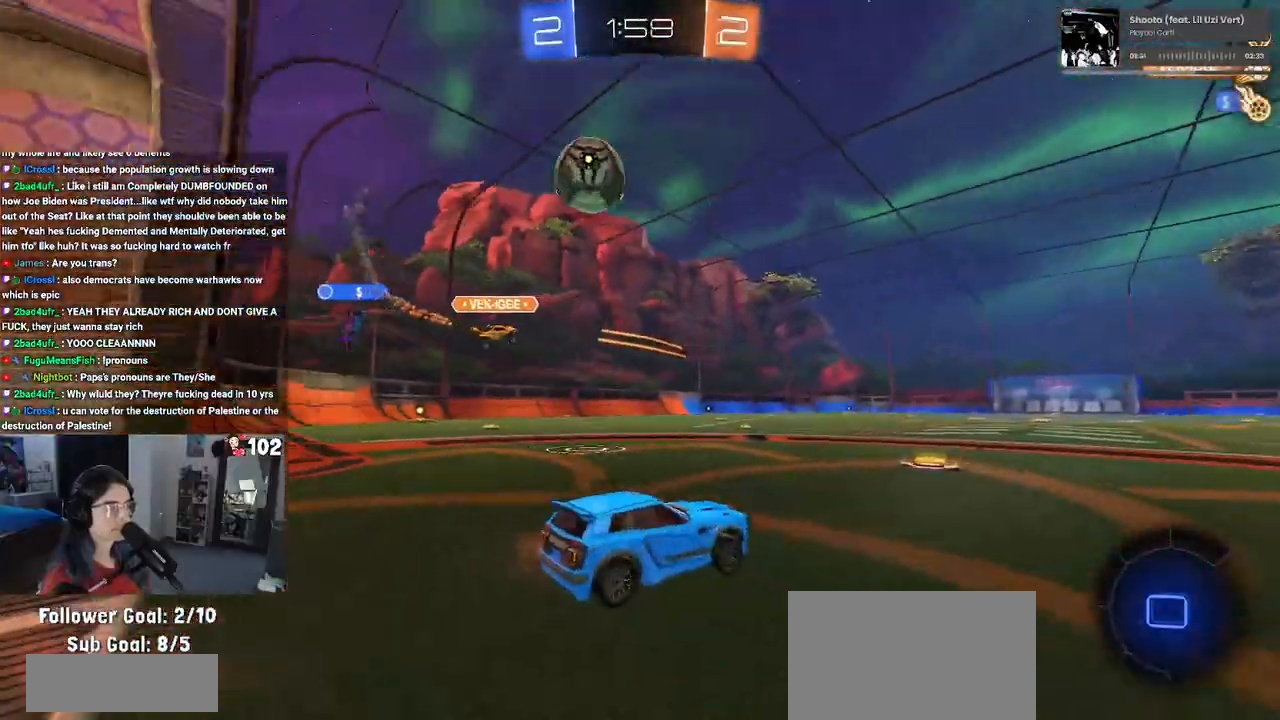
{"buttons": ["R2"], "left_stick": "center", "right_stick": "center", "events": [[133, "left_stick", "left"], [350, "left_stick", "center"]]}
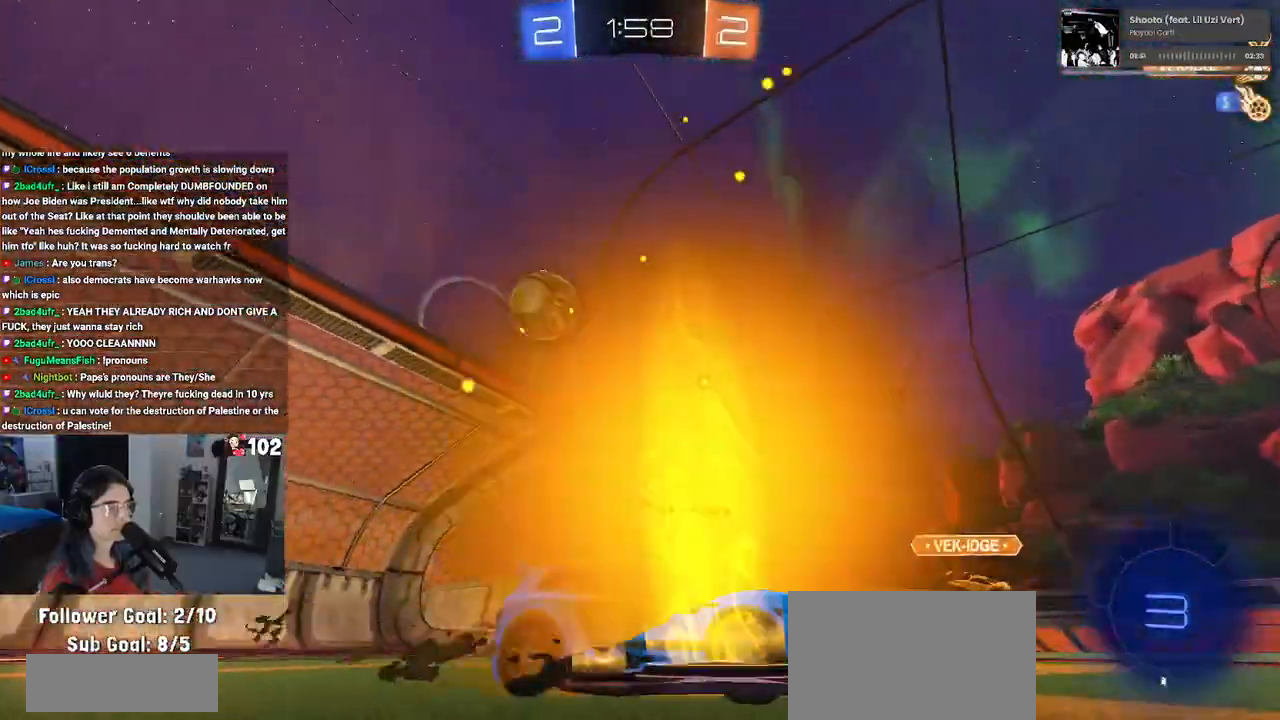
{"buttons": ["R2"], "left_stick": "center", "right_stick": "center", "events": [[67, "left_stick", "right"], [150, "left_stick", "center"], [317, "left_stick", "right"], [417, "left_stick", "center"]]}
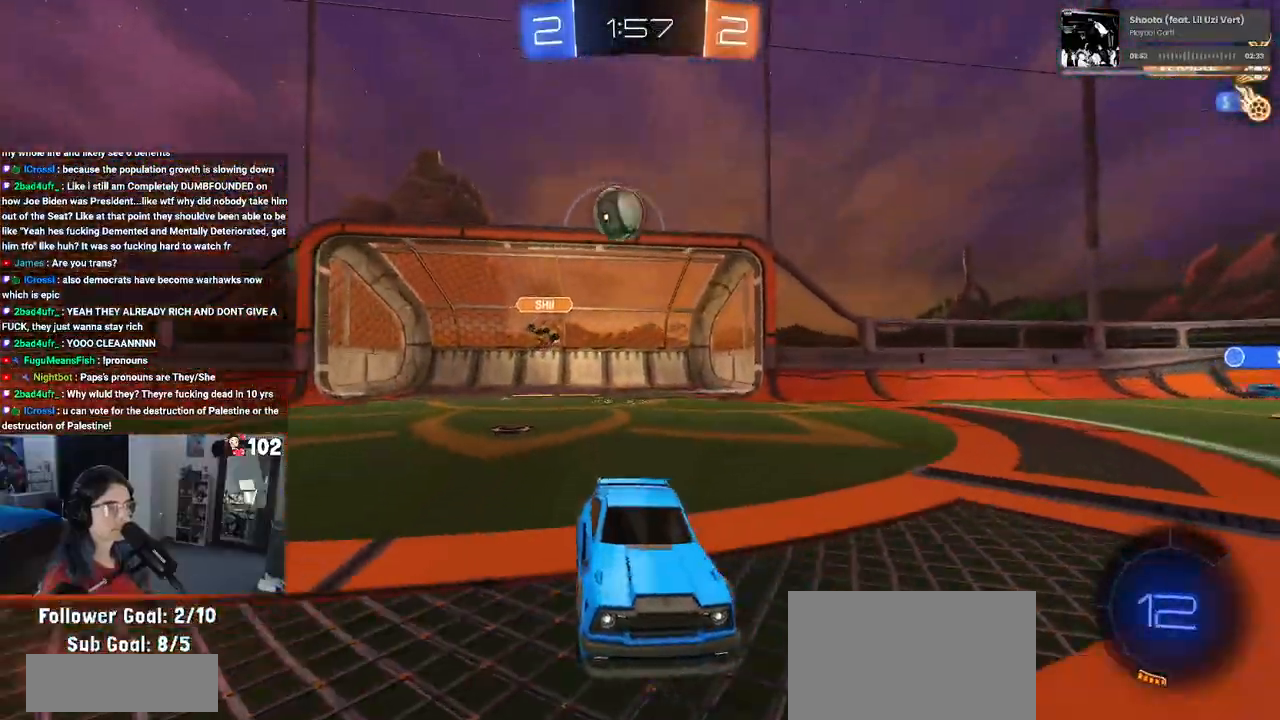
{"buttons": ["R2"], "left_stick": "right", "right_stick": "center", "events": [[100, "left_stick", "right"], [133, "SQUARE", "down"], [400, "SQUARE", "up"]]}
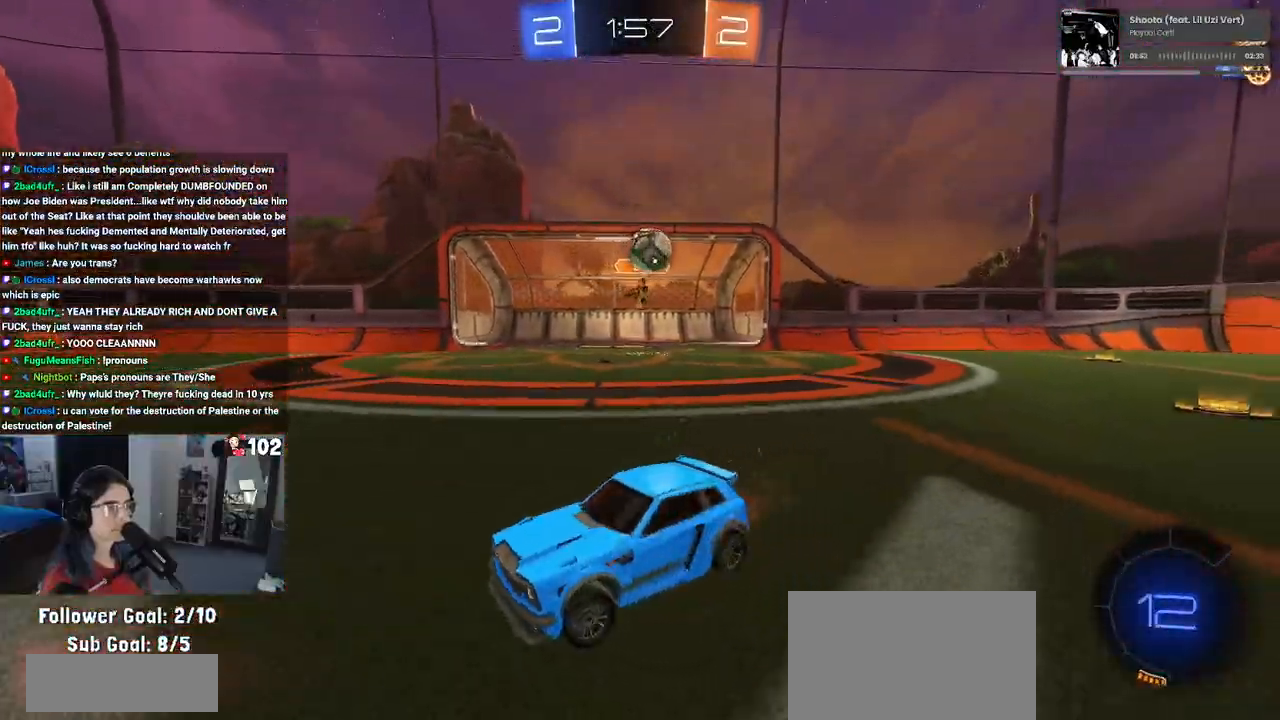
{"buttons": ["R2"], "left_stick": "left", "right_stick": "center", "events": [[250, "left_stick", "center"], [300, "left_stick", "left"]]}
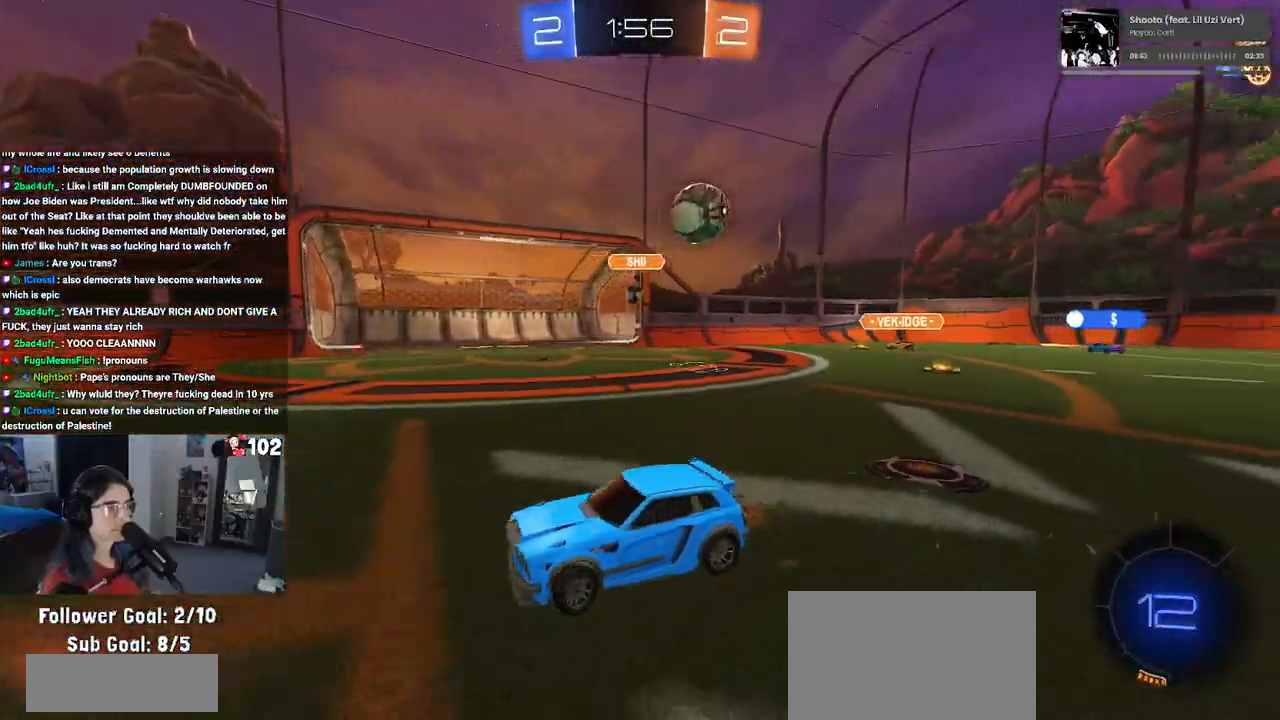
{"buttons": ["R1", "R2"], "left_stick": "left", "right_stick": "center", "events": [[467, "R1", "down"]]}
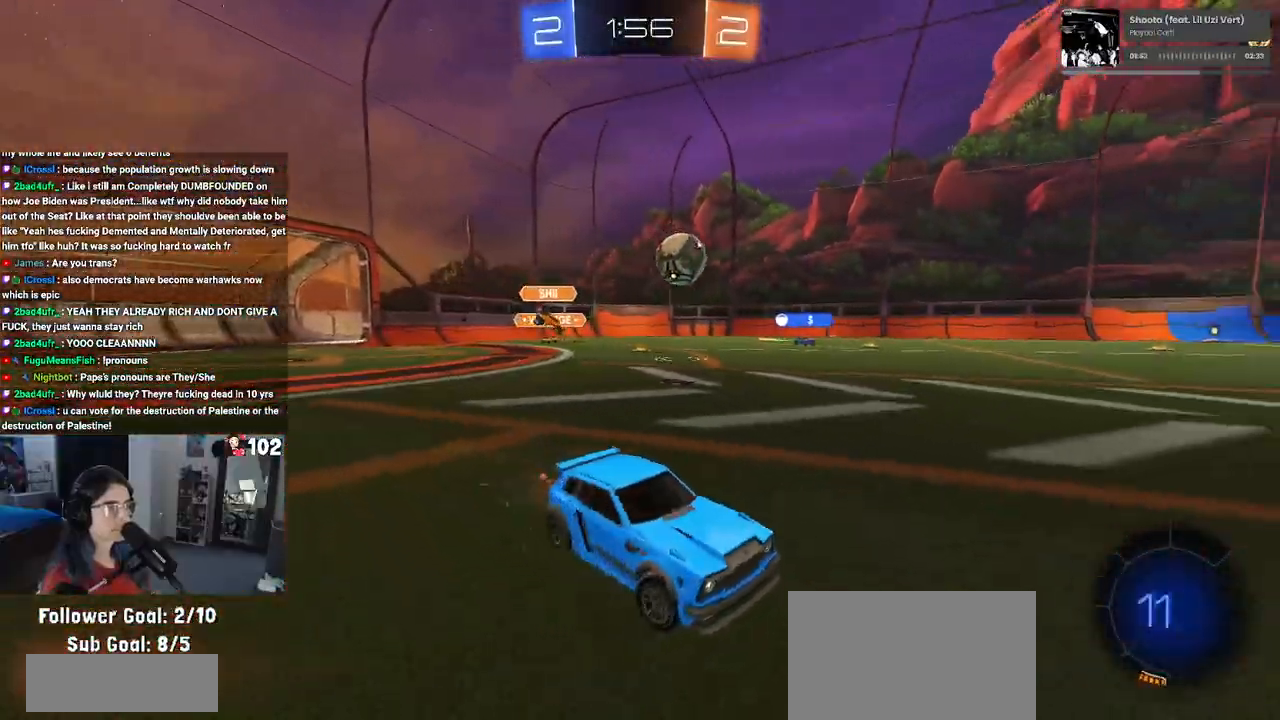
{"buttons": ["SQUARE", "R1", "R2"], "left_stick": "down-left", "right_stick": "center", "events": [[167, "left_stick", "right"], [183, "CROSS", "down"], [233, "left_stick", "up"], [267, "CROSS", "up"], [317, "CROSS", "down"], [367, "left_stick", "down-left"], [383, "SQUARE", "down"], [433, "CROSS", "up"]]}
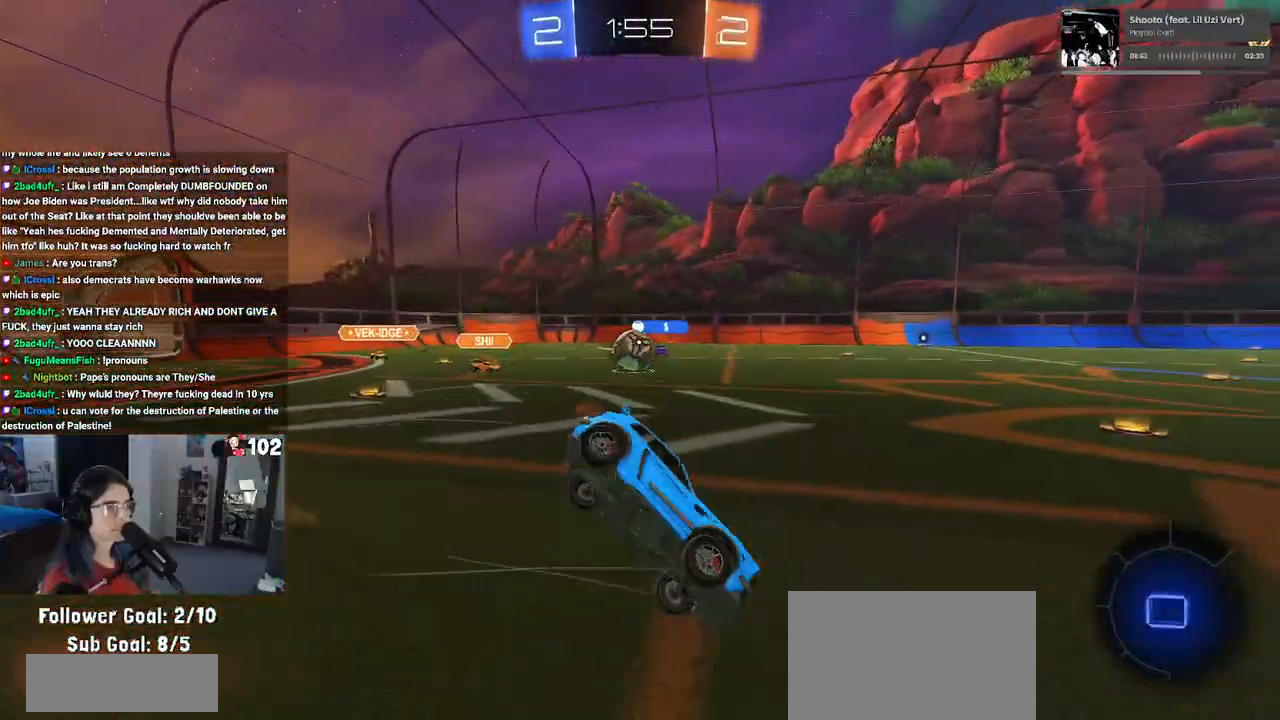
{"buttons": ["SQUARE", "R2"], "left_stick": "down-left", "right_stick": "center", "events": [[83, "R1", "up"]]}
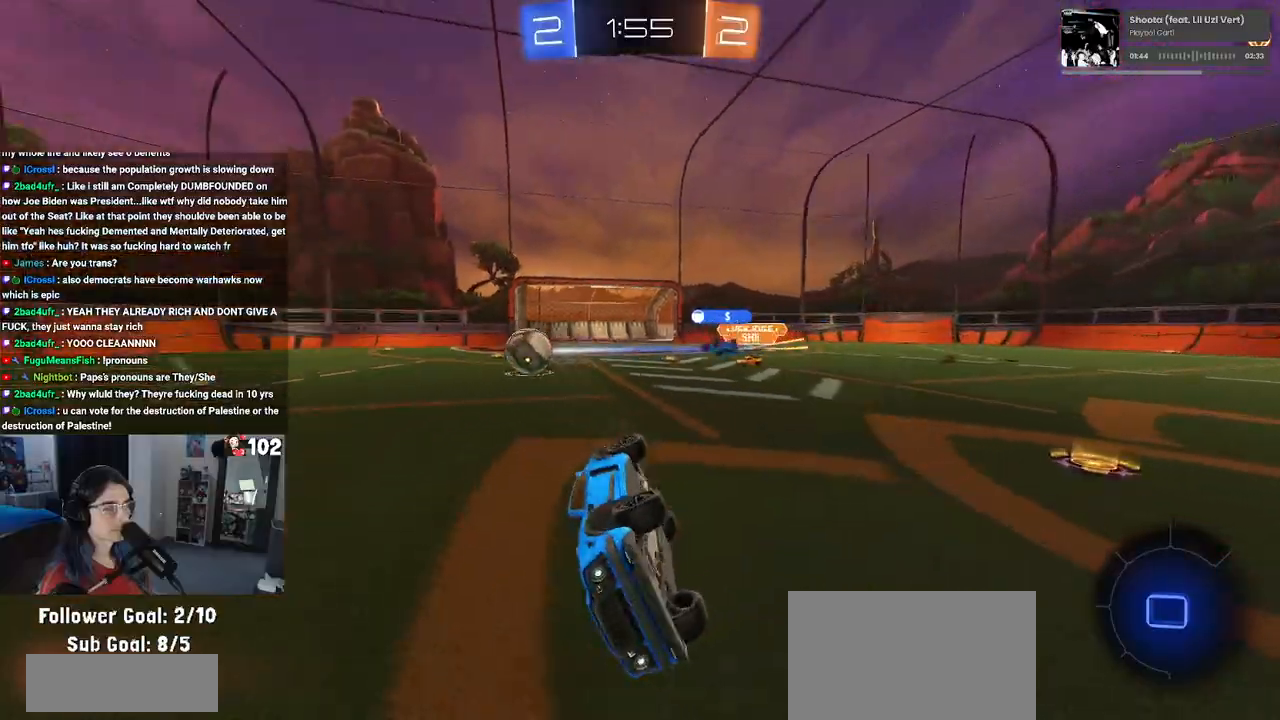
{"buttons": ["TRIANGLE", "R2"], "left_stick": "right", "right_stick": "center", "events": [[167, "SQUARE", "up"], [167, "left_stick", "center"], [333, "left_stick", "right"], [417, "TRIANGLE", "down"]]}
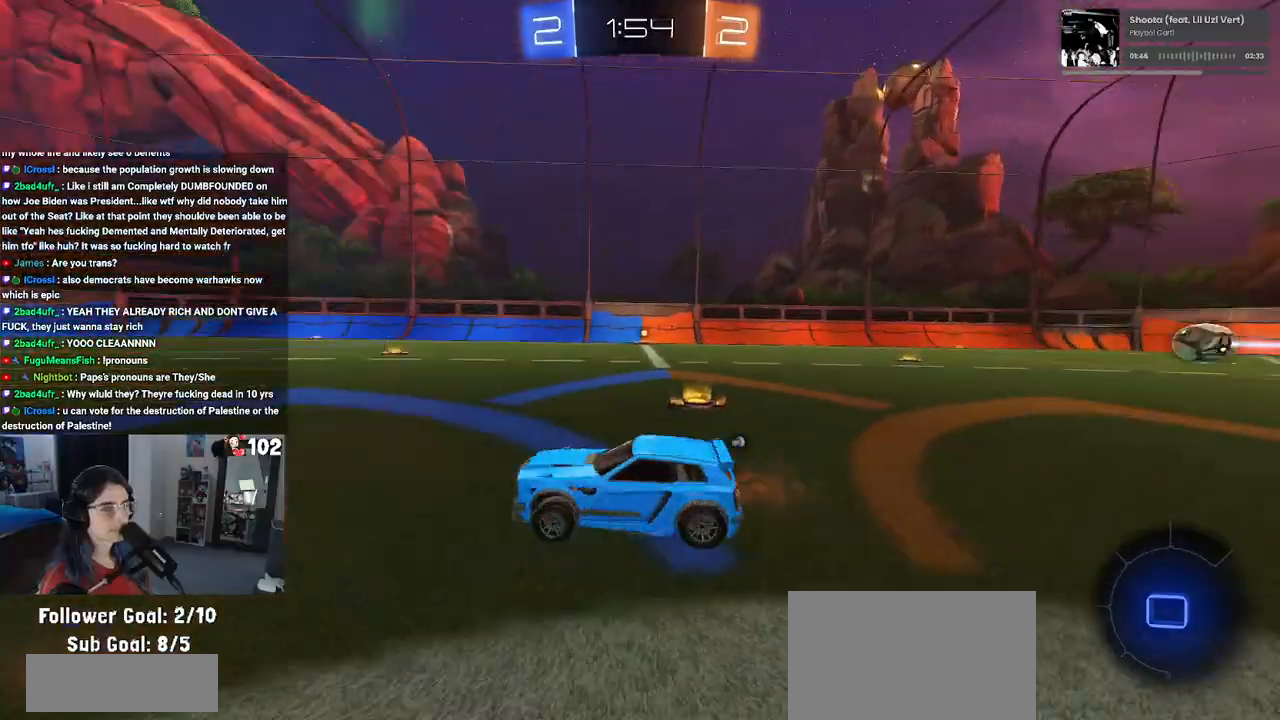
{"buttons": ["CROSS", "R2"], "left_stick": "down-left", "right_stick": "center", "events": [[50, "TRIANGLE", "up"], [283, "CROSS", "down"], [350, "left_stick", "up-left"], [367, "CROSS", "up"], [417, "CROSS", "down"], [500, "left_stick", "down-left"]]}
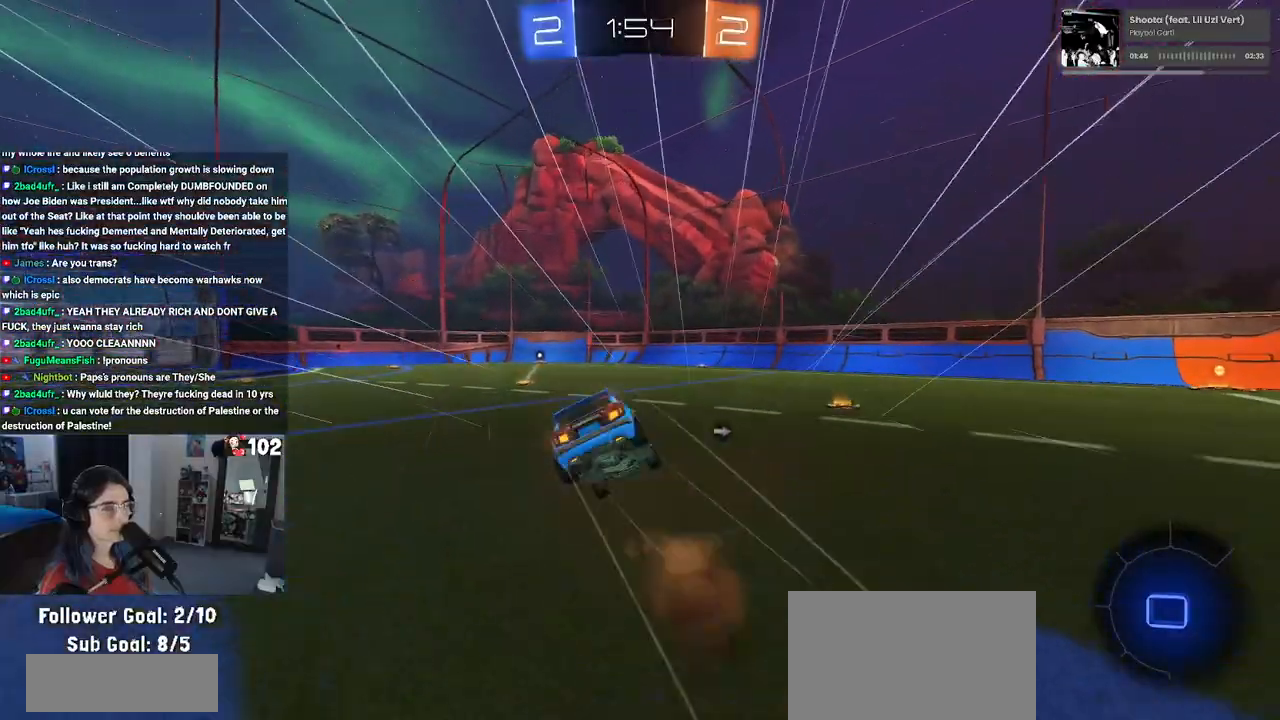
{"buttons": ["SQUARE", "R2"], "left_stick": "left", "right_stick": "center", "events": [[17, "left_stick", "down"], [83, "CROSS", "up"], [250, "left_stick", "down-left"], [350, "SQUARE", "down"], [383, "left_stick", "left"]]}
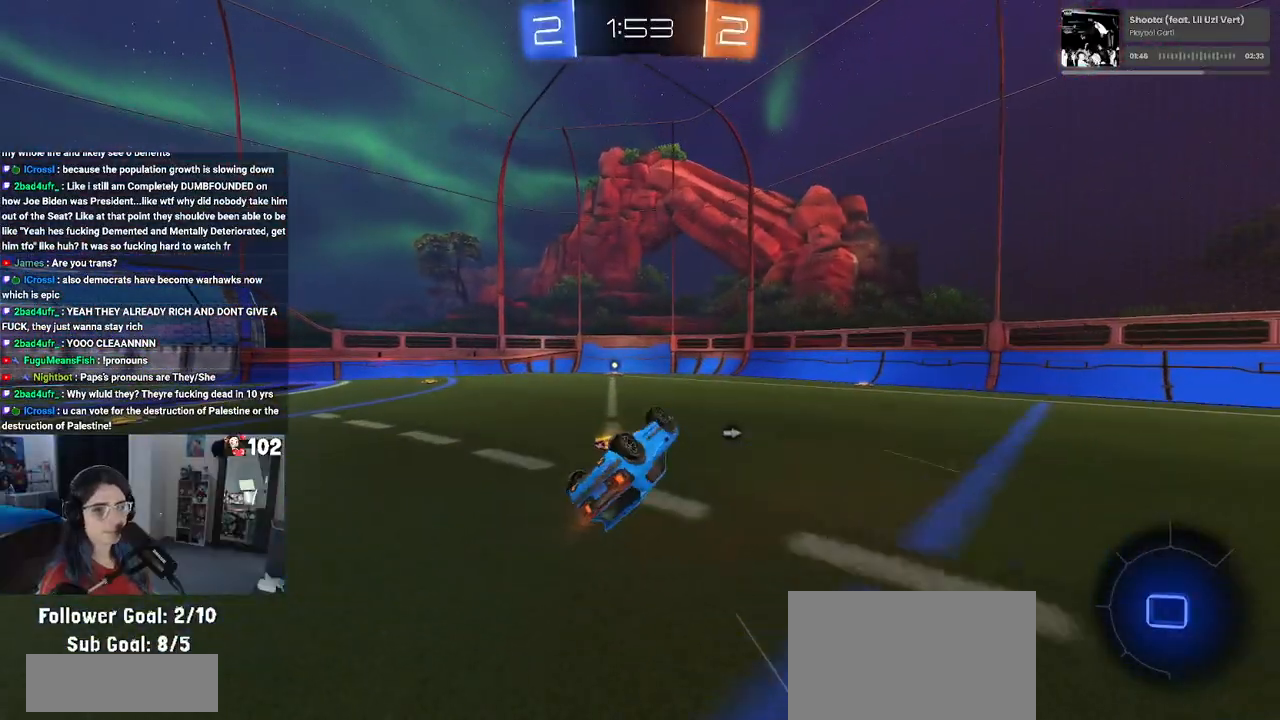
{"buttons": ["R1", "R2"], "left_stick": "center", "right_stick": "center", "events": [[267, "left_stick", "center"], [300, "SQUARE", "up"], [433, "R1", "down"]]}
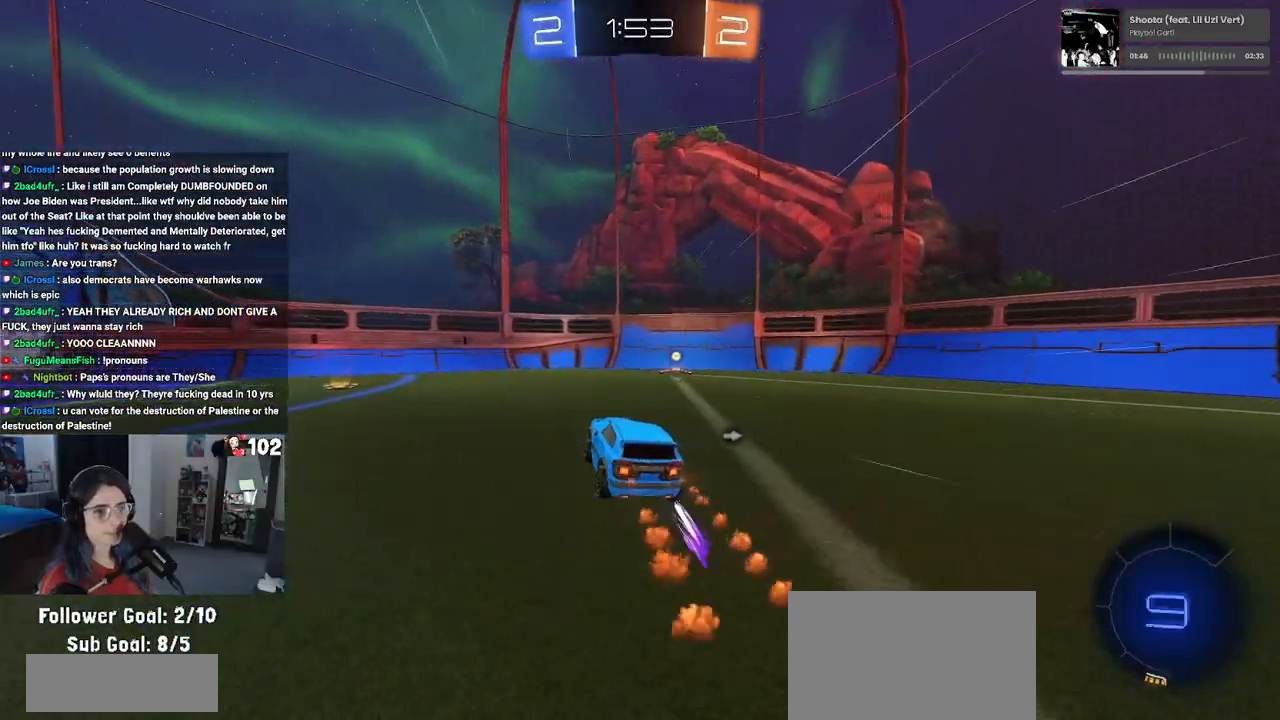
{"buttons": ["R2"], "left_stick": "right", "right_stick": "center", "events": [[50, "TRIANGLE", "down"], [83, "R1", "up"], [100, "TRIANGLE", "up"], [183, "left_stick", "right"], [283, "SQUARE", "down"], [383, "SQUARE", "up"]]}
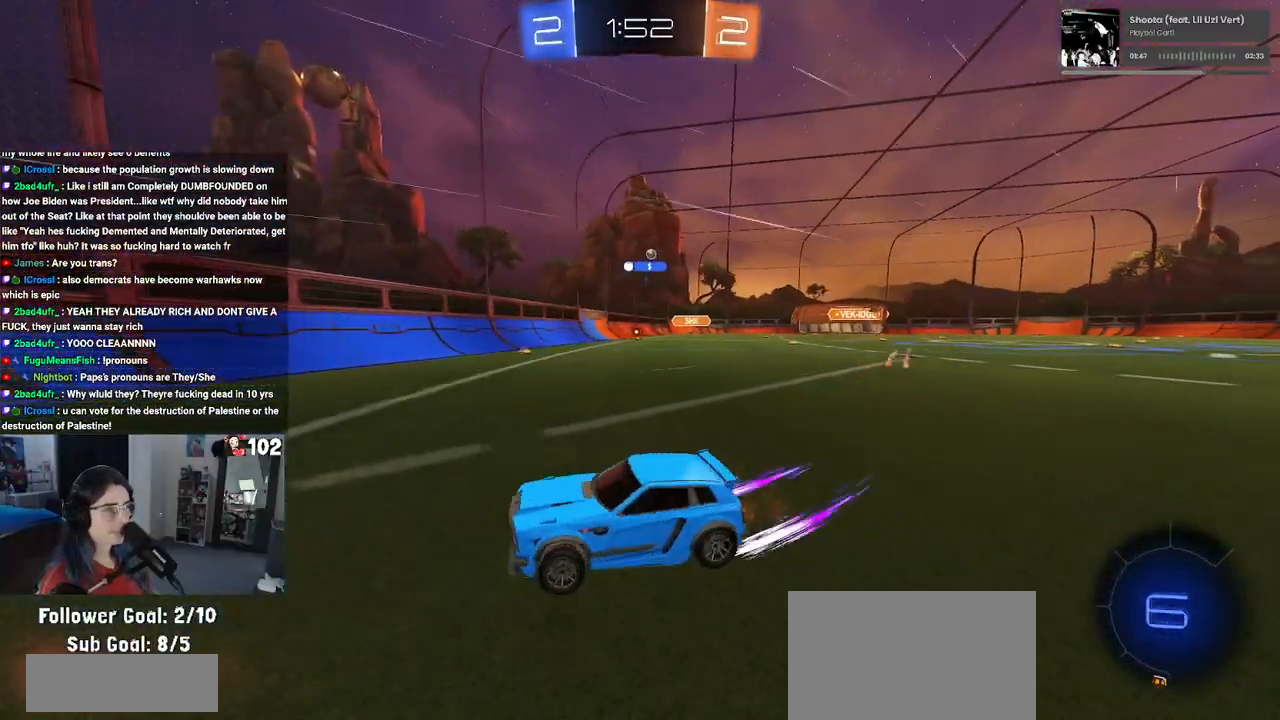
{"buttons": ["R1", "R2"], "left_stick": "right", "right_stick": "center", "events": [[67, "R1", "down"]]}
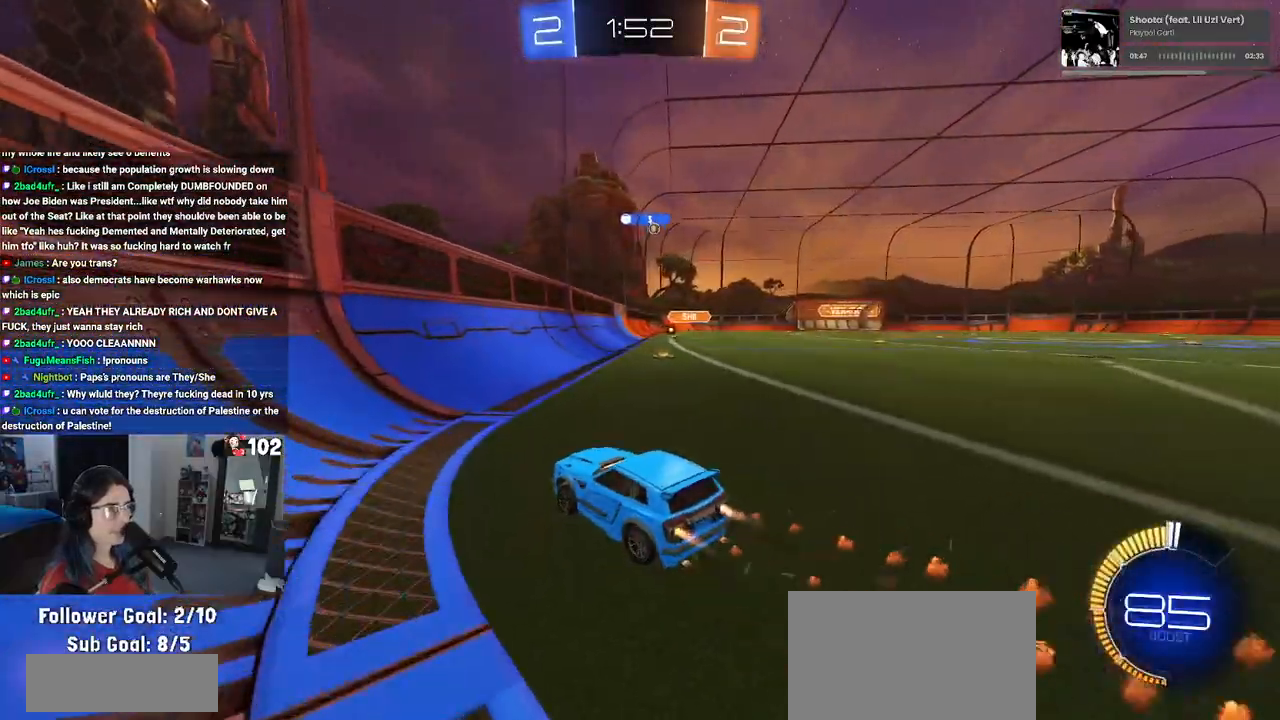
{"buttons": ["R2"], "left_stick": "right", "right_stick": "center", "events": [[217, "R1", "up"]]}
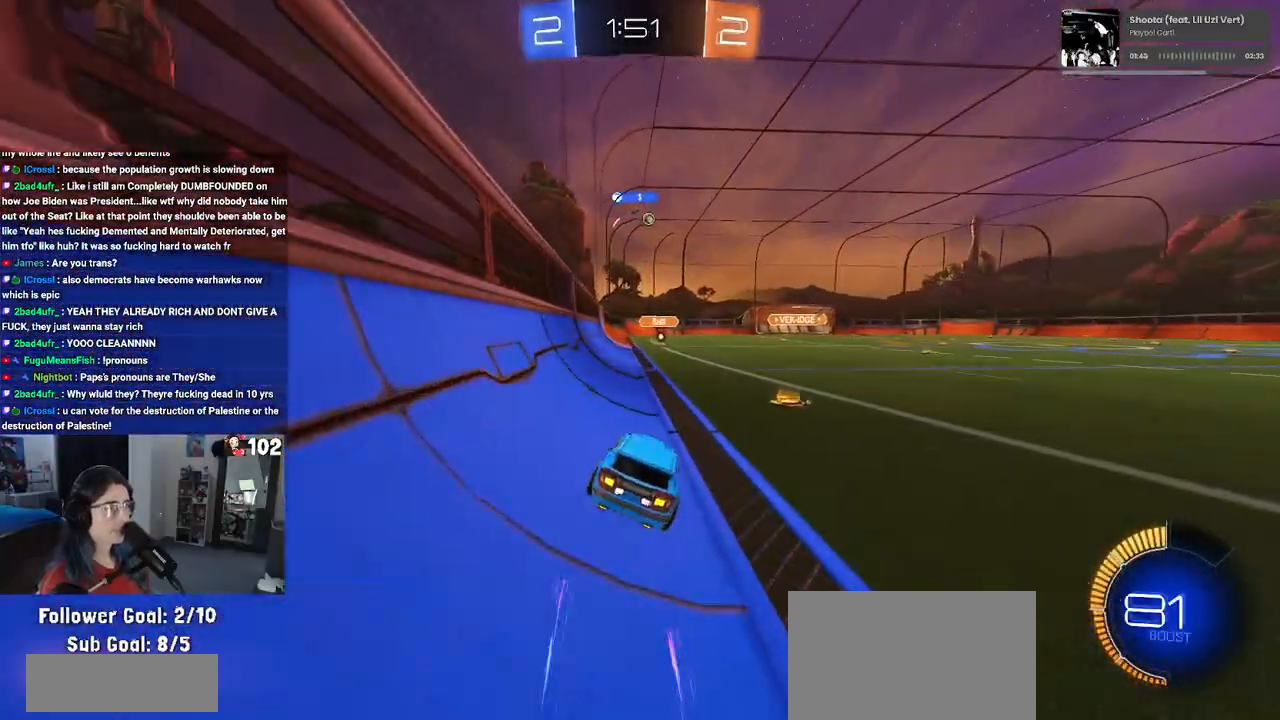
{"buttons": ["R2"], "left_stick": "center", "right_stick": "center", "events": [[33, "left_stick", "center"]]}
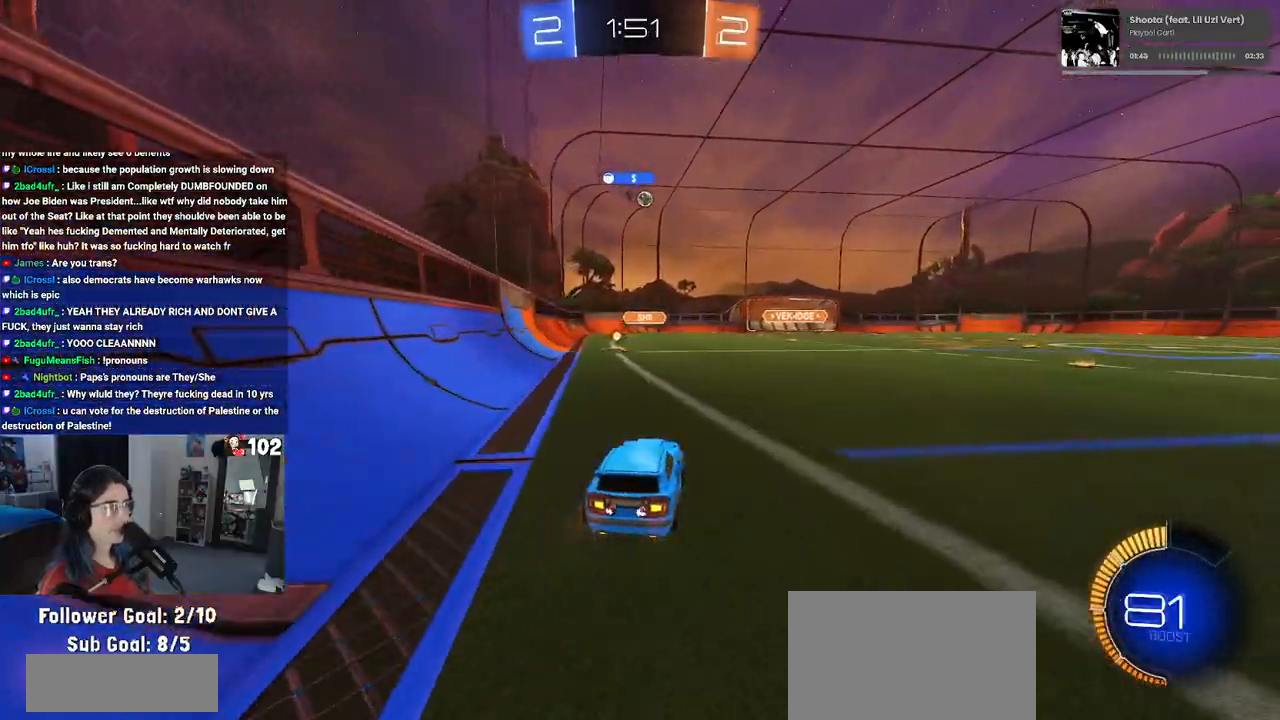
{"buttons": ["R2"], "left_stick": "right", "right_stick": "center", "events": [[183, "left_stick", "right"]]}
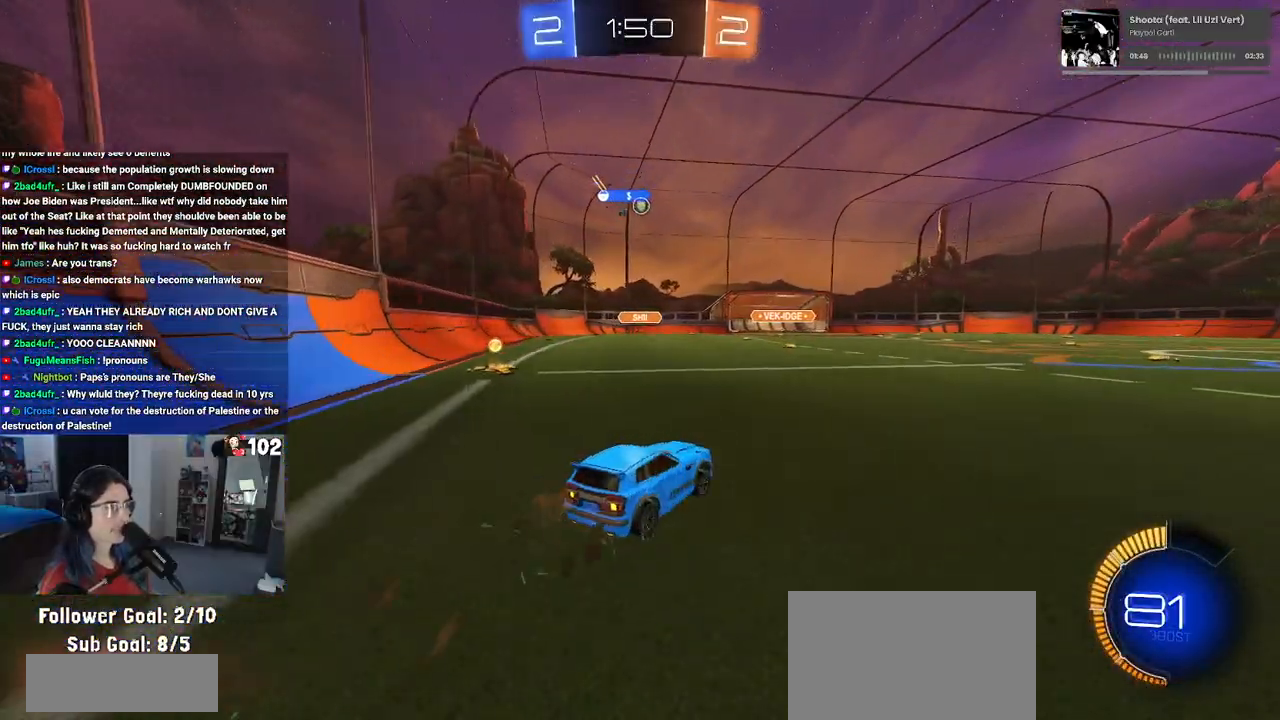
{"buttons": ["R2"], "left_stick": "left", "right_stick": "center", "events": [[83, "left_stick", "center"], [483, "left_stick", "left"]]}
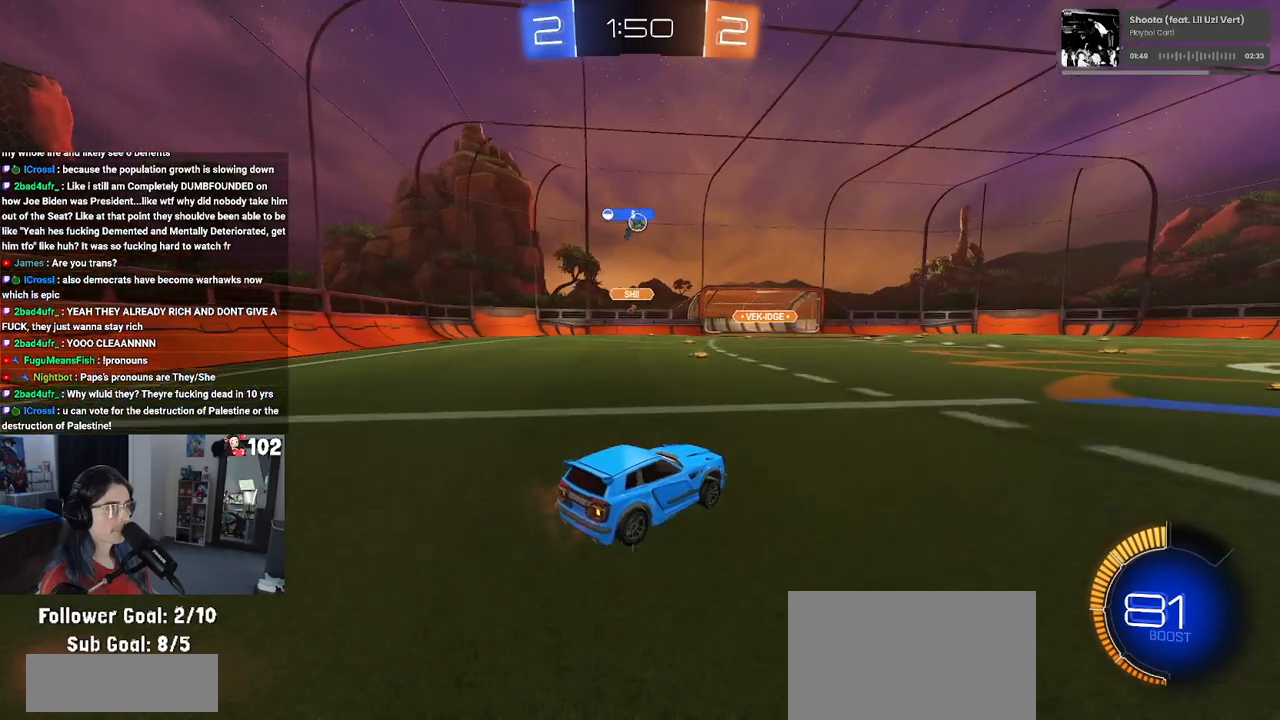
{"buttons": ["R2"], "left_stick": "right", "right_stick": "center", "events": [[150, "left_stick", "center"], [200, "left_stick", "right"]]}
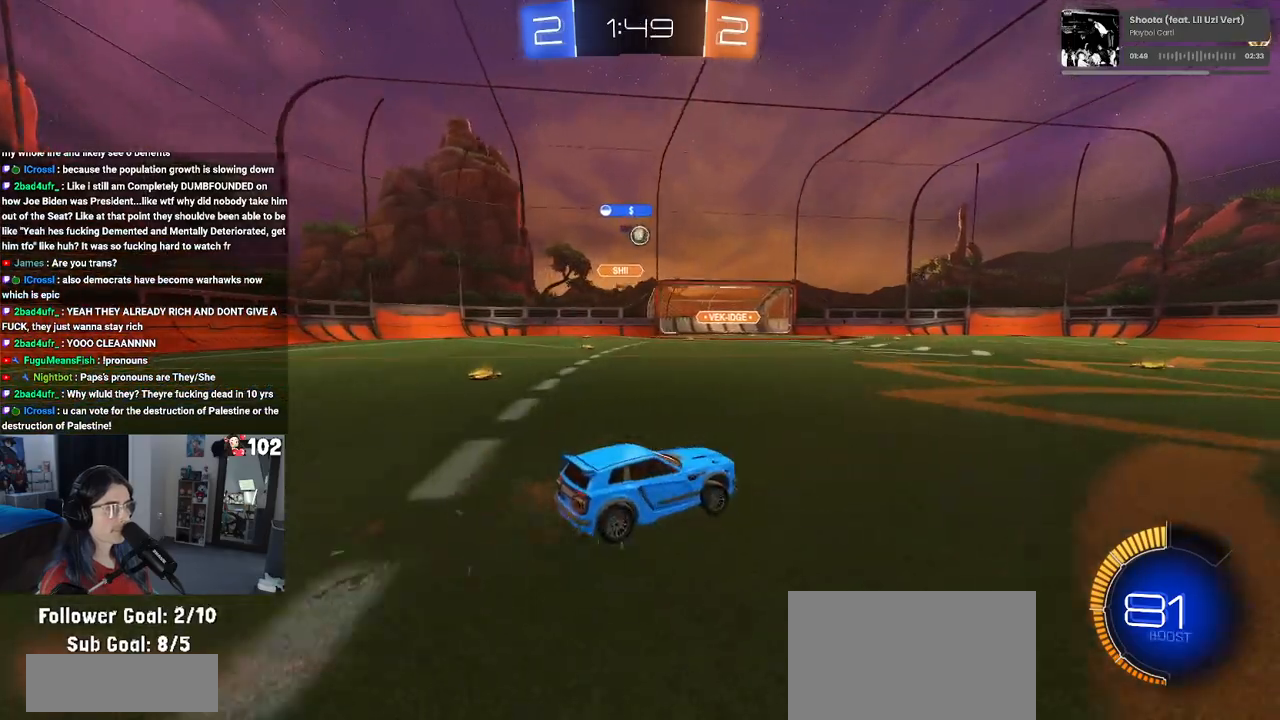
{"buttons": ["R2"], "left_stick": "center", "right_stick": "center", "events": [[17, "left_stick", "center"], [100, "R1", "down"], [483, "R1", "up"]]}
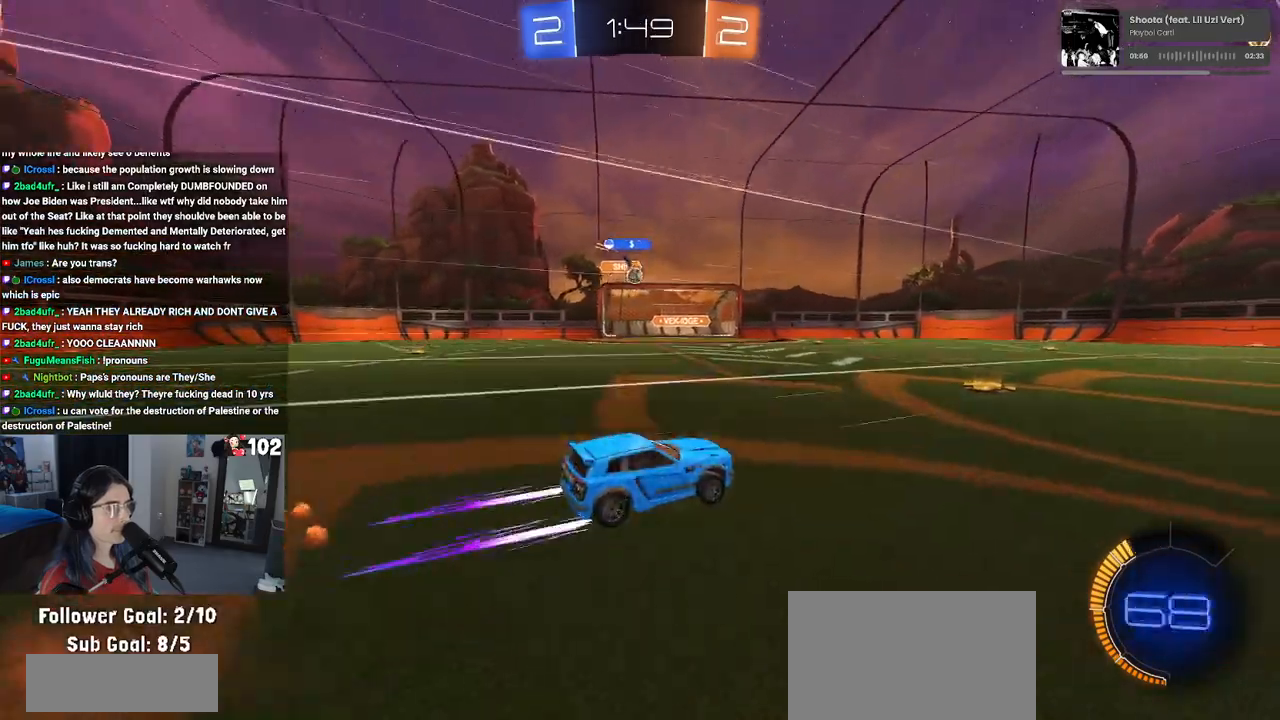
{"buttons": ["R2"], "left_stick": "center", "right_stick": "center", "events": []}
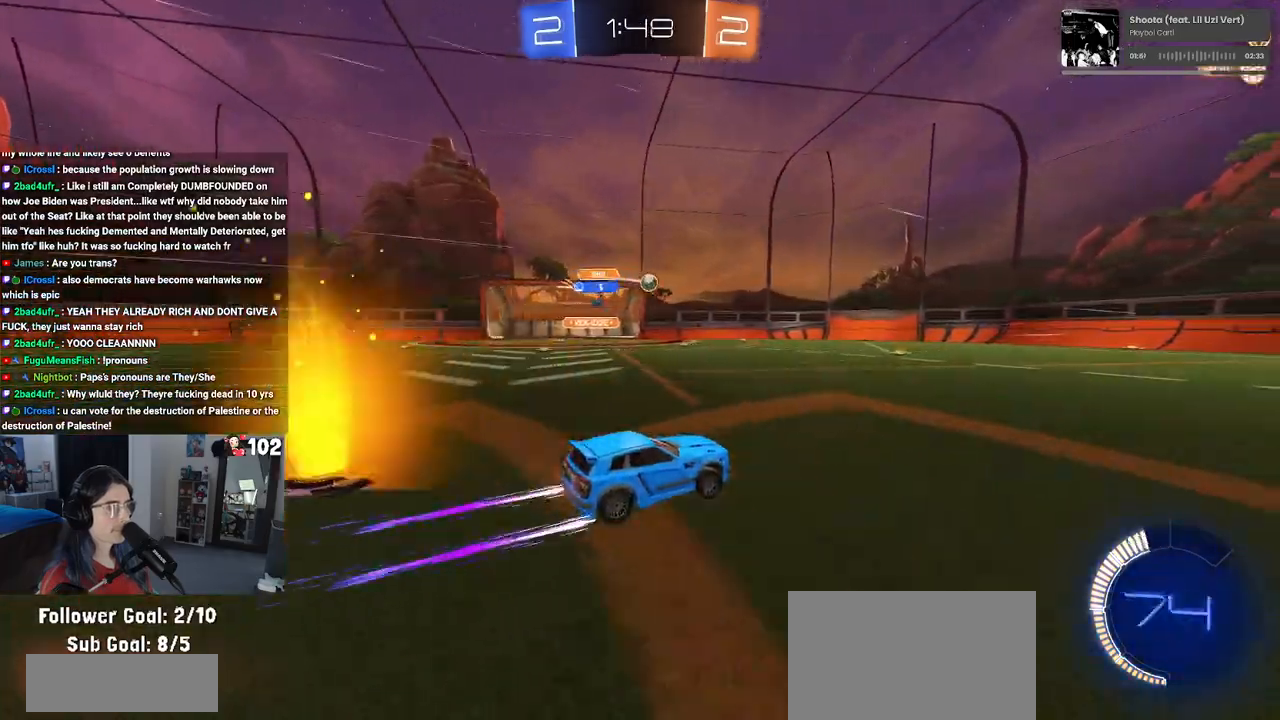
{"buttons": ["R2"], "left_stick": "right", "right_stick": "center", "events": [[17, "left_stick", "right"], [300, "left_stick", "center"], [450, "left_stick", "right"]]}
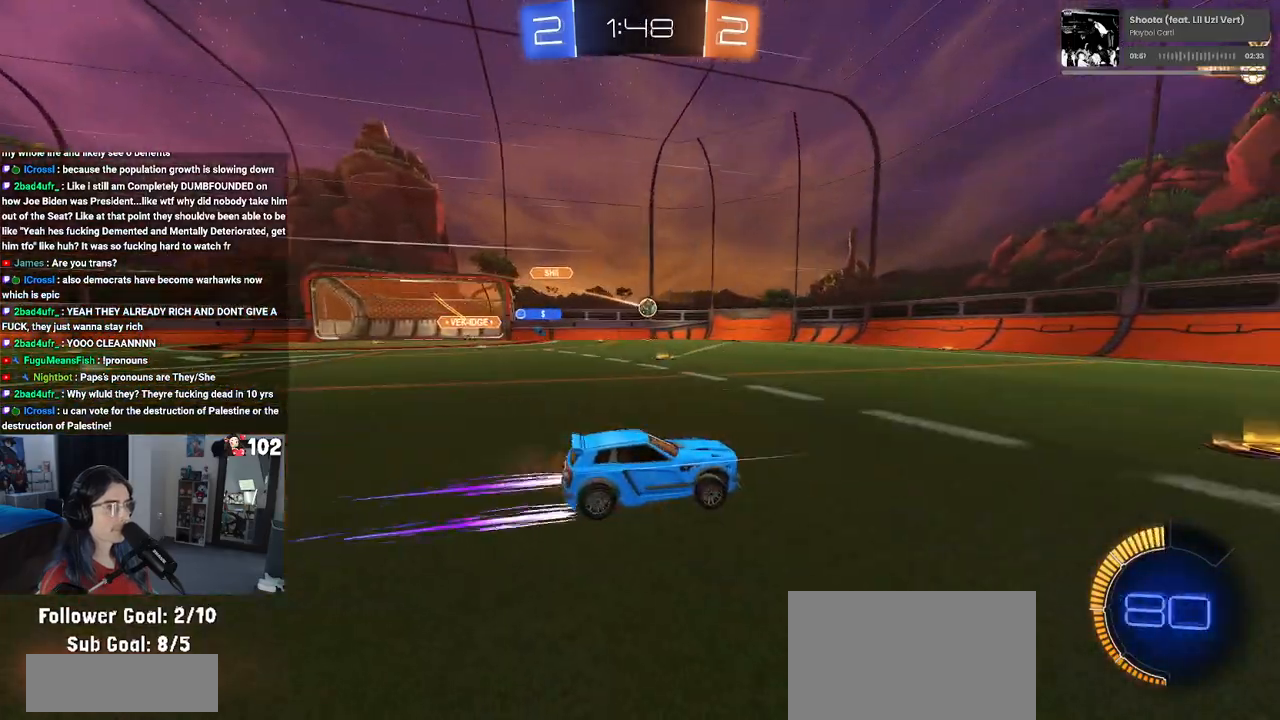
{"buttons": ["R1", "R2"], "left_stick": "center", "right_stick": "center", "events": [[17, "left_stick", "center"], [150, "left_stick", "left"], [267, "left_stick", "center"], [450, "R1", "down"]]}
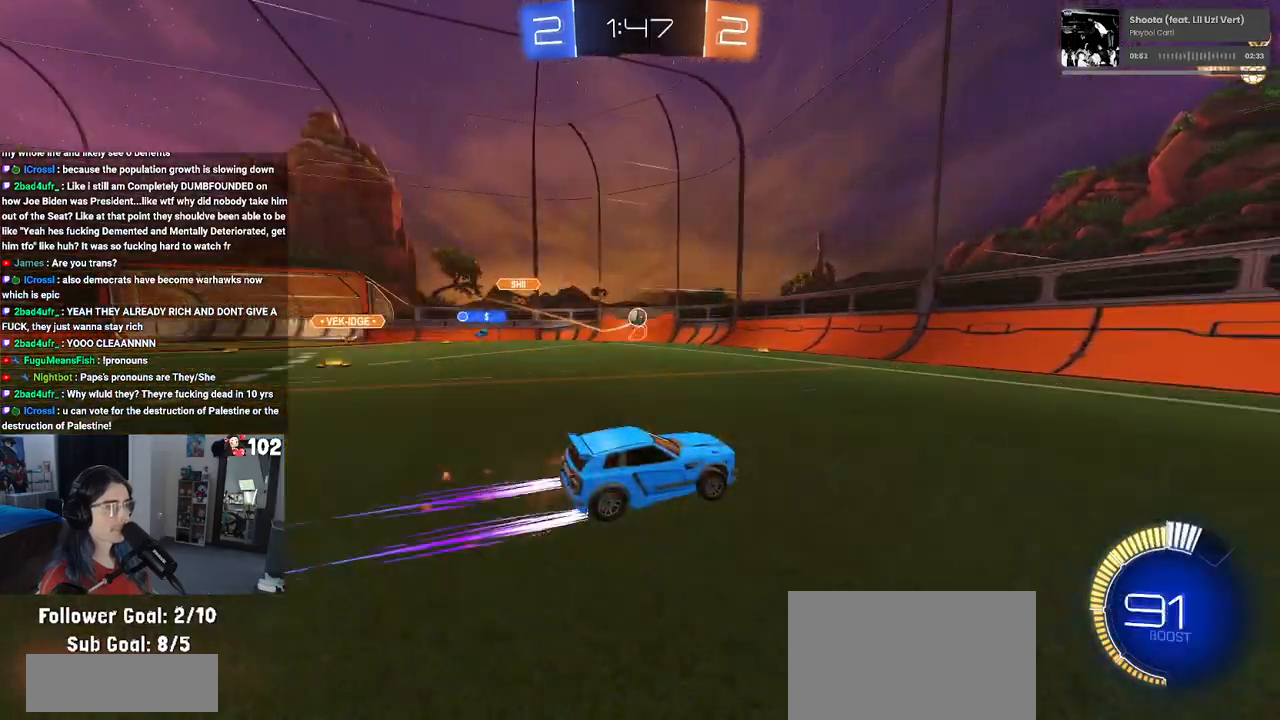
{"buttons": ["R1", "R2"], "left_stick": "left", "right_stick": "center", "events": [[117, "left_stick", "left"], [250, "R1", "up"], [500, "R1", "down"]]}
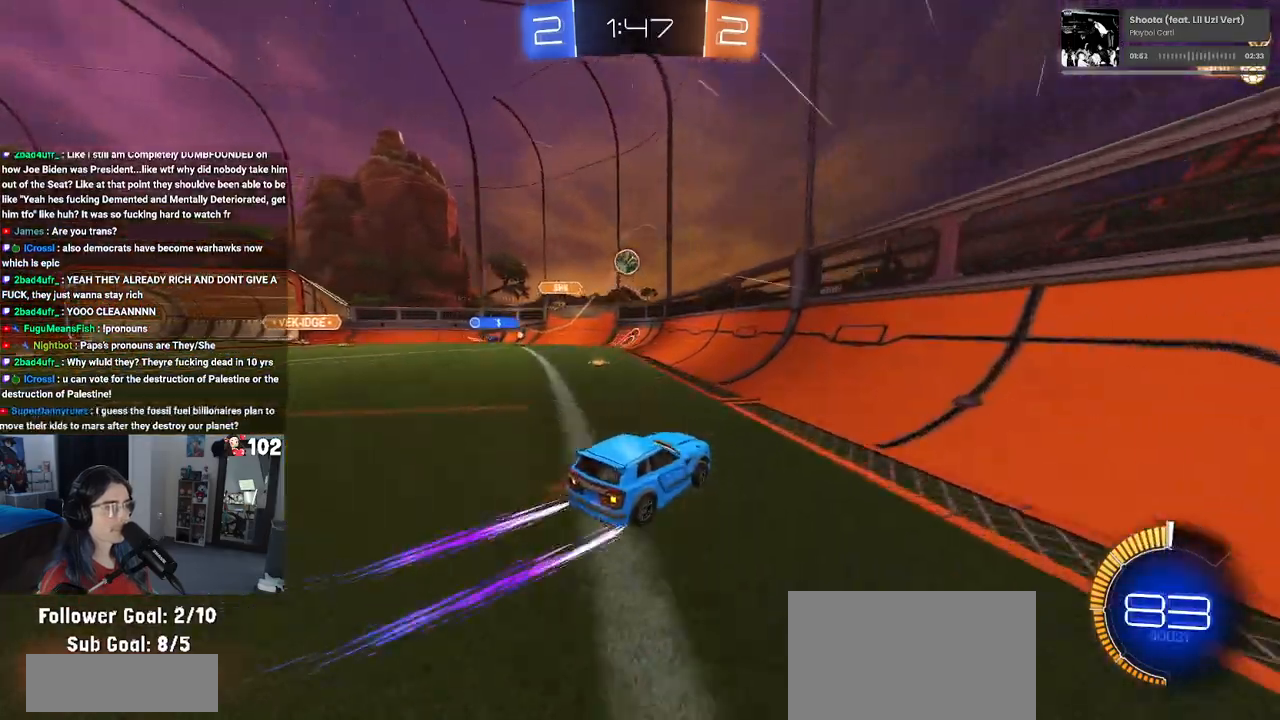
{"buttons": ["R1", "R2"], "left_stick": "center", "right_stick": "center", "events": [[50, "left_stick", "center"], [300, "left_stick", "right"], [350, "left_stick", "center"]]}
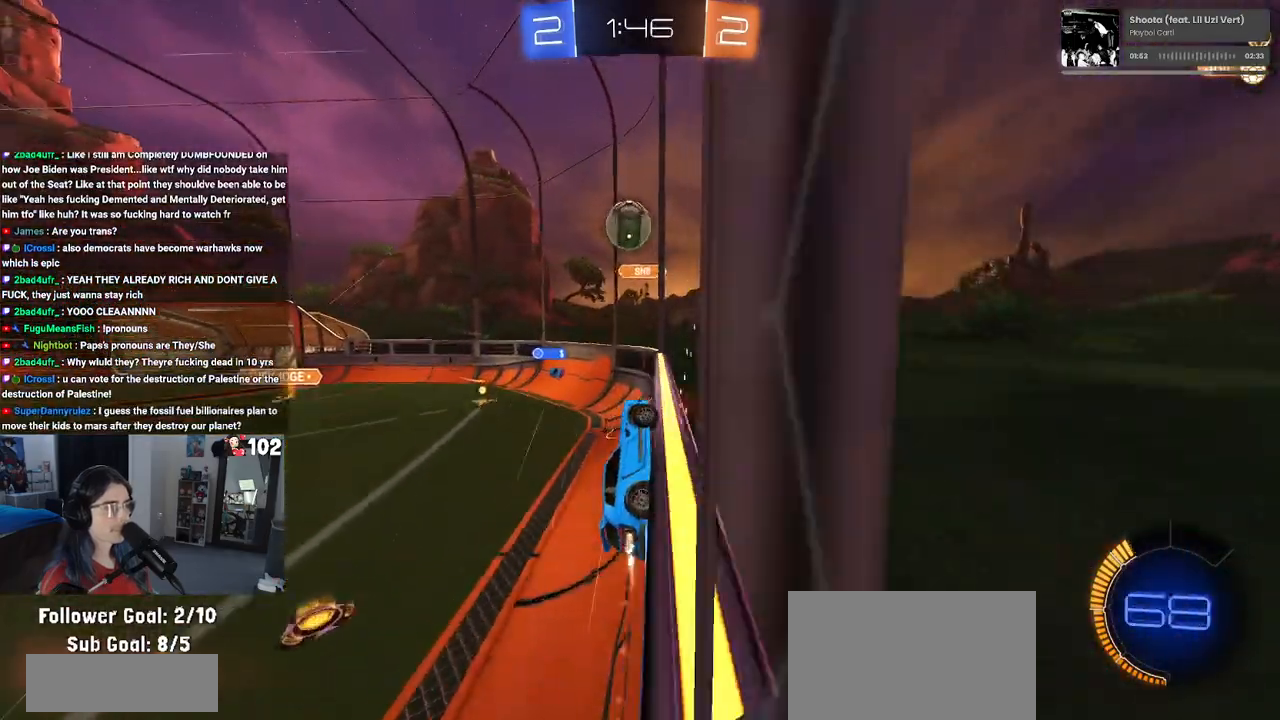
{"buttons": ["R2"], "left_stick": "down", "right_stick": "center", "events": [[183, "CROSS", "down"], [267, "CROSS", "up"], [283, "left_stick", "up-left"], [333, "CROSS", "down"], [433, "R1", "up"], [433, "left_stick", "down"], [450, "CROSS", "up"]]}
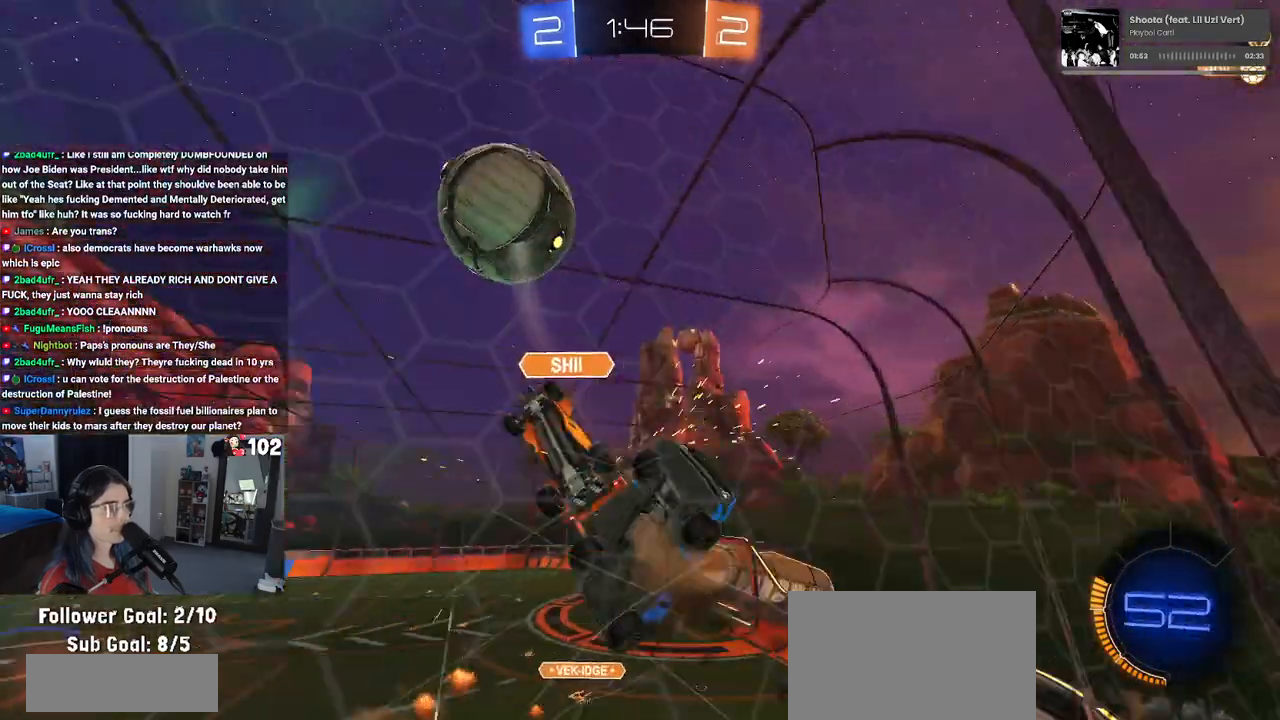
{"buttons": [], "left_stick": "down-left", "right_stick": "center", "events": [[183, "left_stick", "center"], [200, "R2", "up"], [450, "left_stick", "down-left"]]}
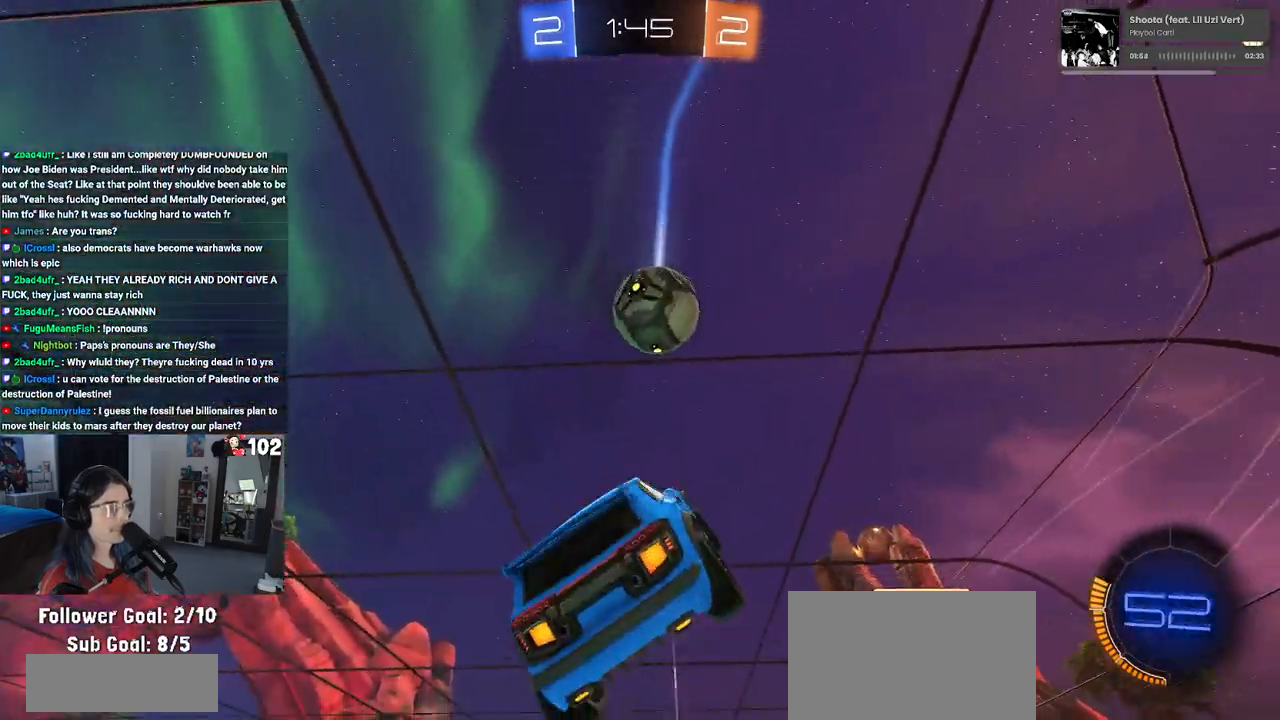
{"buttons": ["L1", "R1"], "left_stick": "down-left", "right_stick": "center", "events": [[67, "left_stick", "left"], [83, "R1", "down"], [117, "L1", "down"], [167, "left_stick", "down-left"]]}